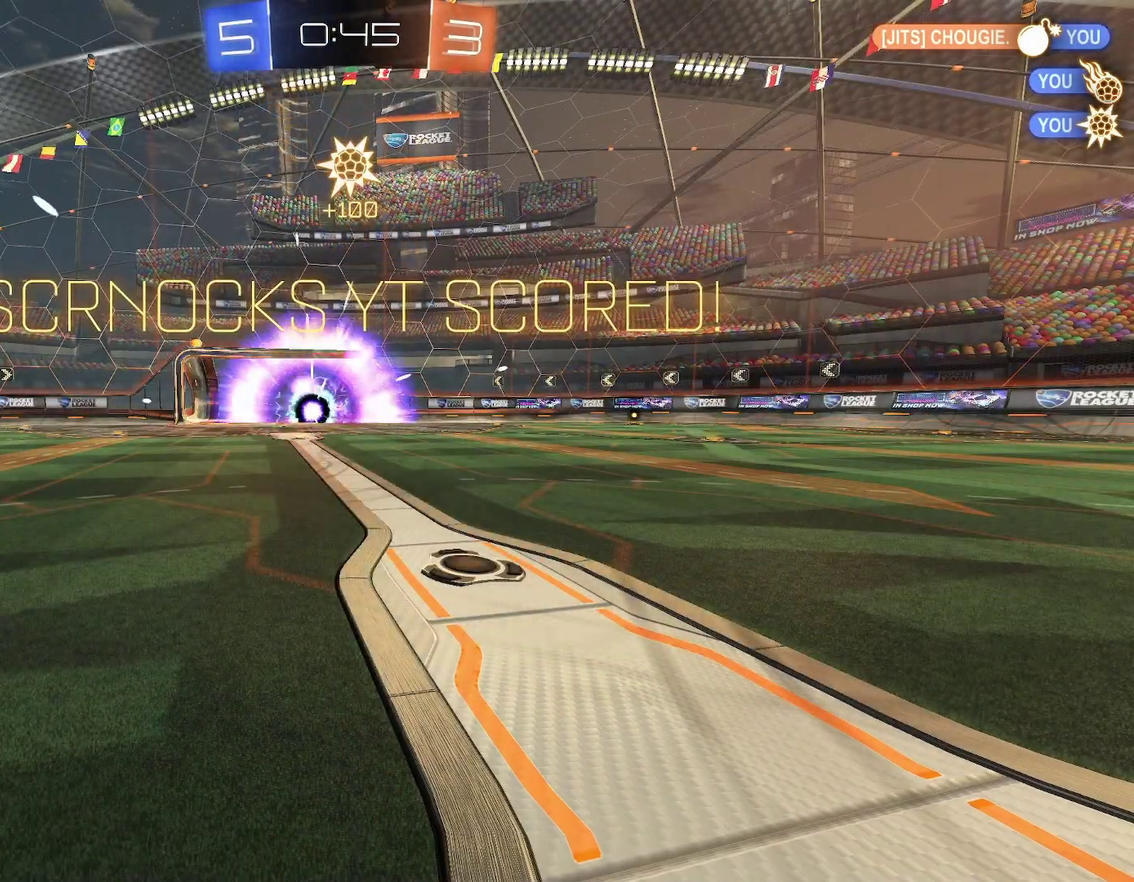
Gameplay with a controller (Xbox layout); each line is a JSON object with the inputs held at the frame after it. "events" lists button and stick changes between this image and that frame as [ms after this image, input, new state], when the widget could be followed in between. Not read: L2 R2 R3 right_stick.
{"buttons": [], "left_stick": "center", "events": []}
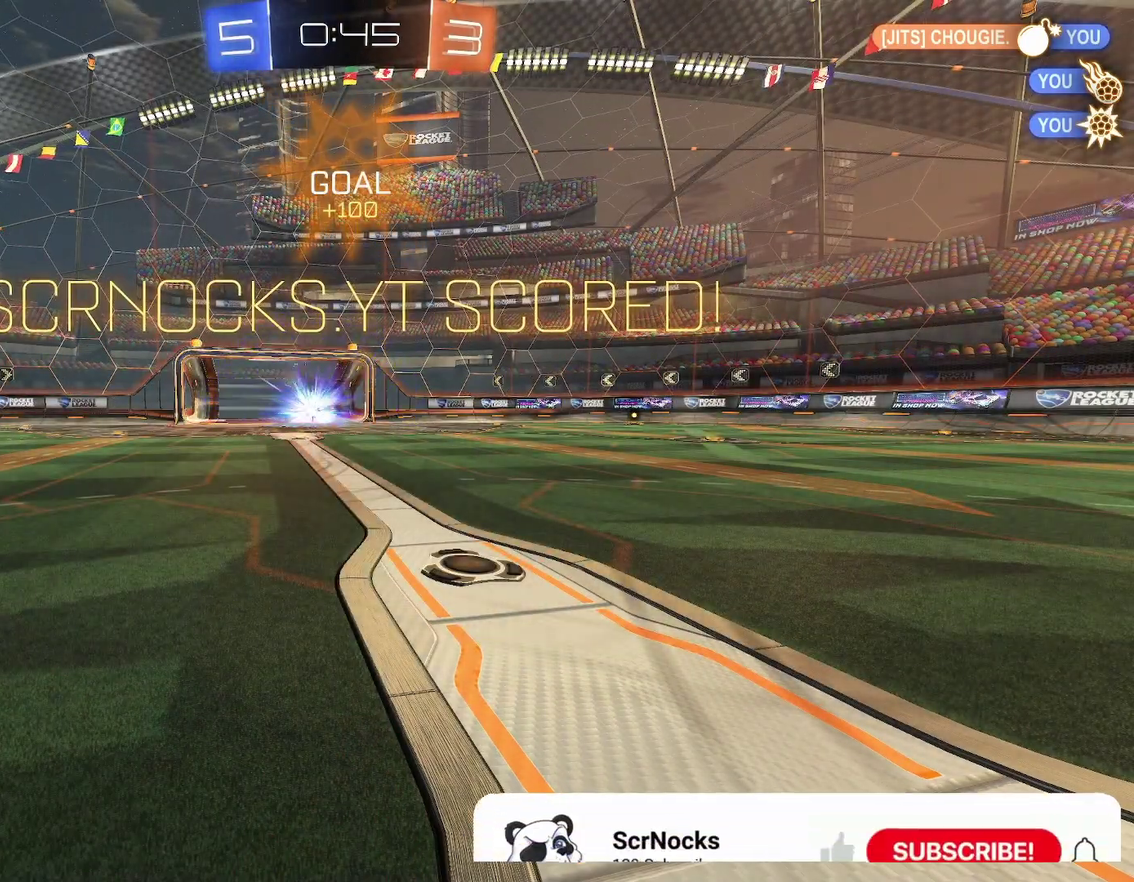
{"buttons": ["A"], "left_stick": "center", "events": [[350, "A", "down"]]}
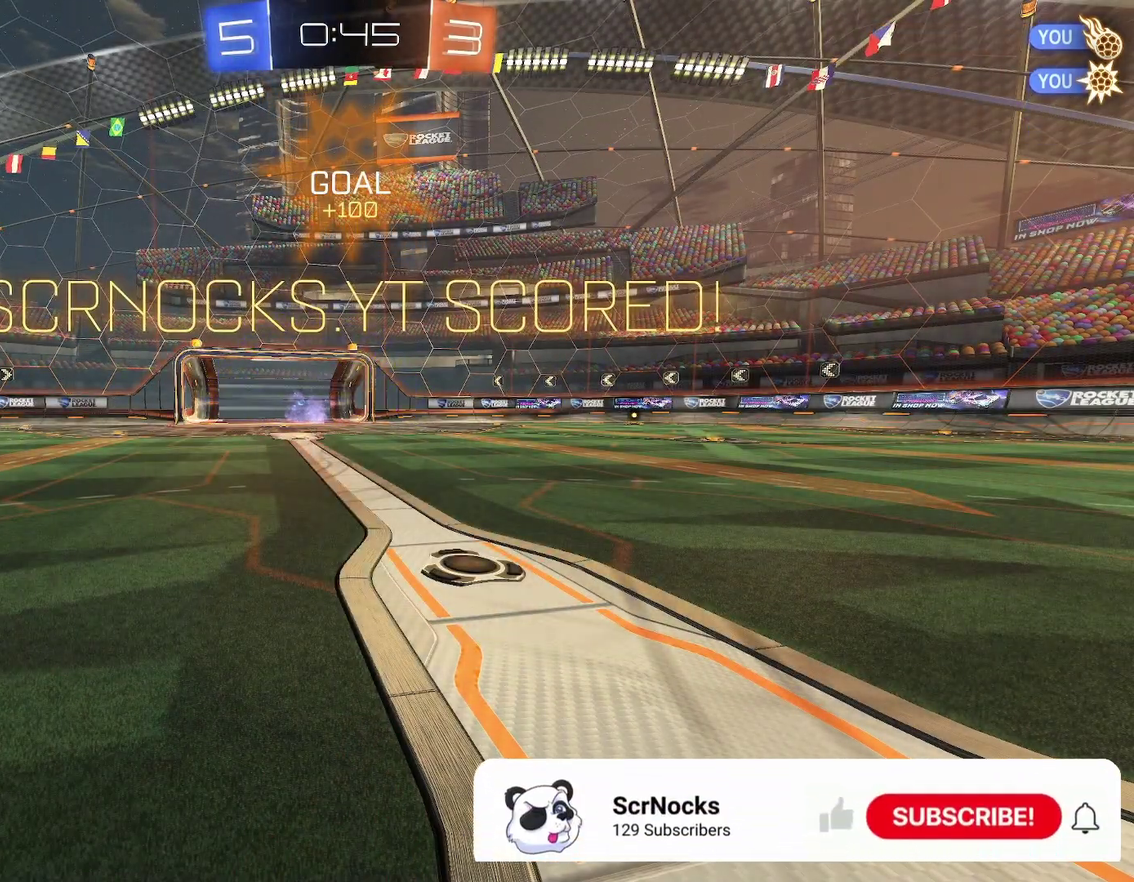
{"buttons": [], "left_stick": "center", "events": [[133, "A", "up"], [200, "A", "down"], [433, "A", "up"]]}
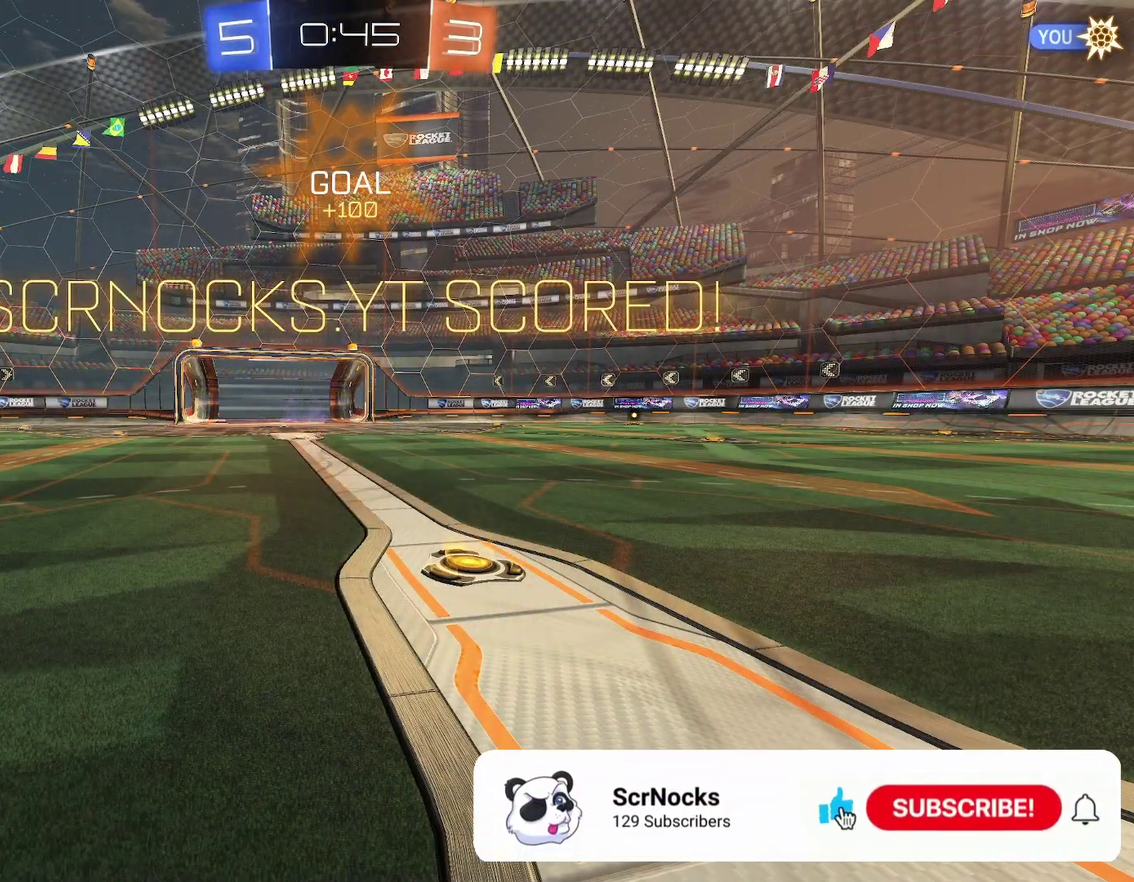
{"buttons": ["A"], "left_stick": "center", "events": [[233, "A", "down"], [333, "A", "up"], [450, "A", "down"]]}
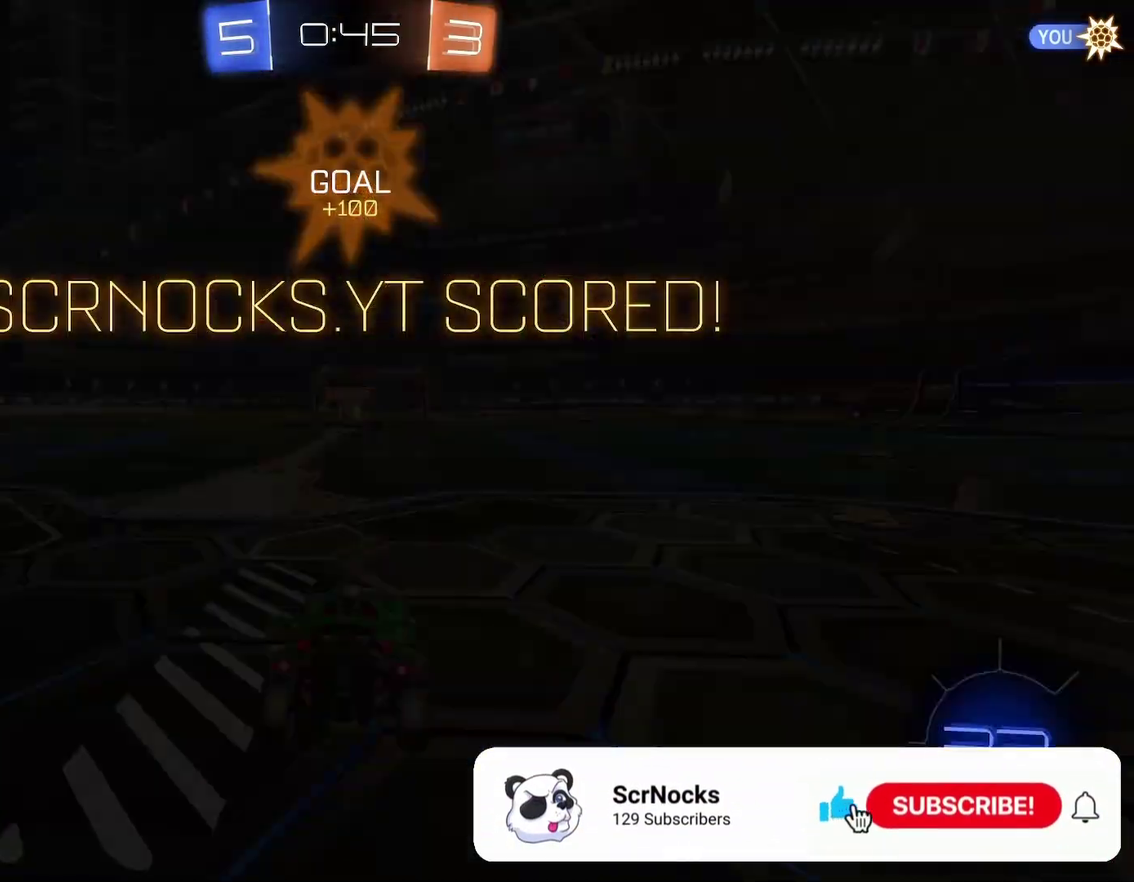
{"buttons": [], "left_stick": "center", "events": [[33, "A", "up"]]}
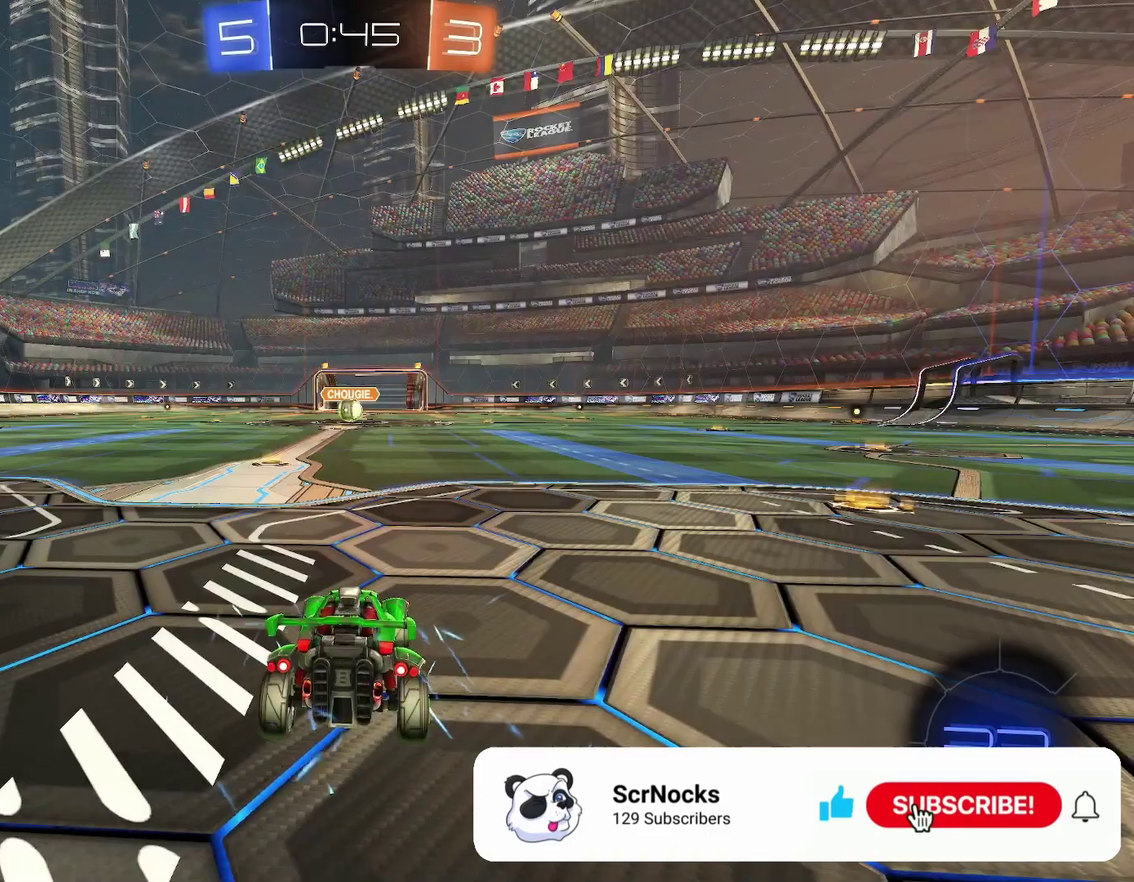
{"buttons": [], "left_stick": "center", "events": []}
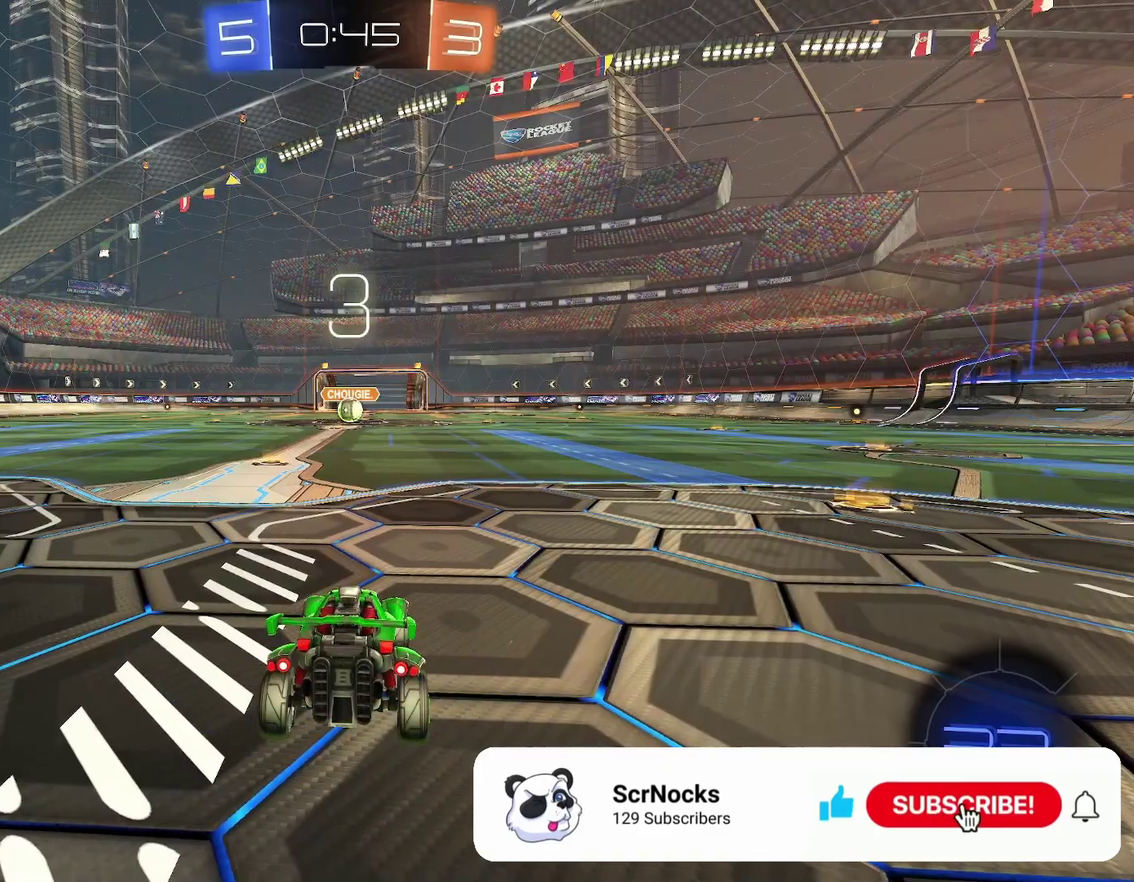
{"buttons": [], "left_stick": "center", "events": []}
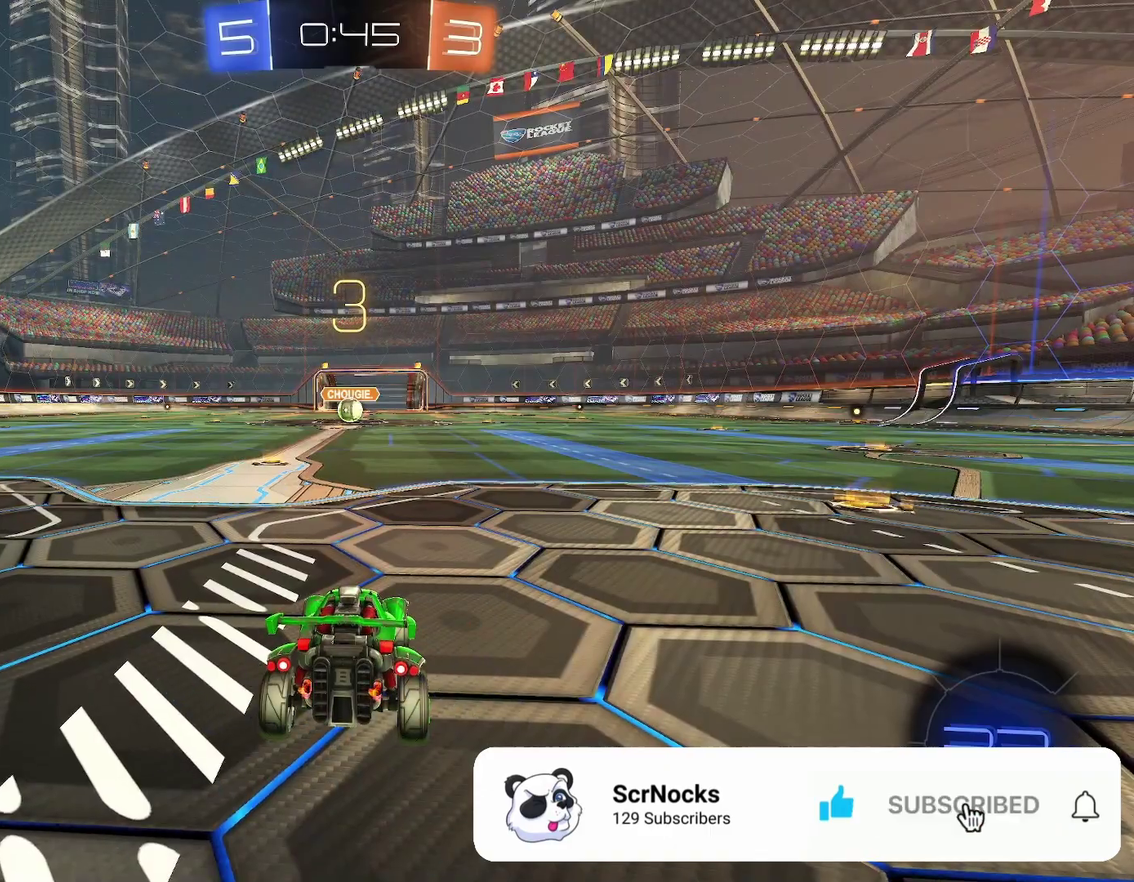
{"buttons": [], "left_stick": "center", "events": []}
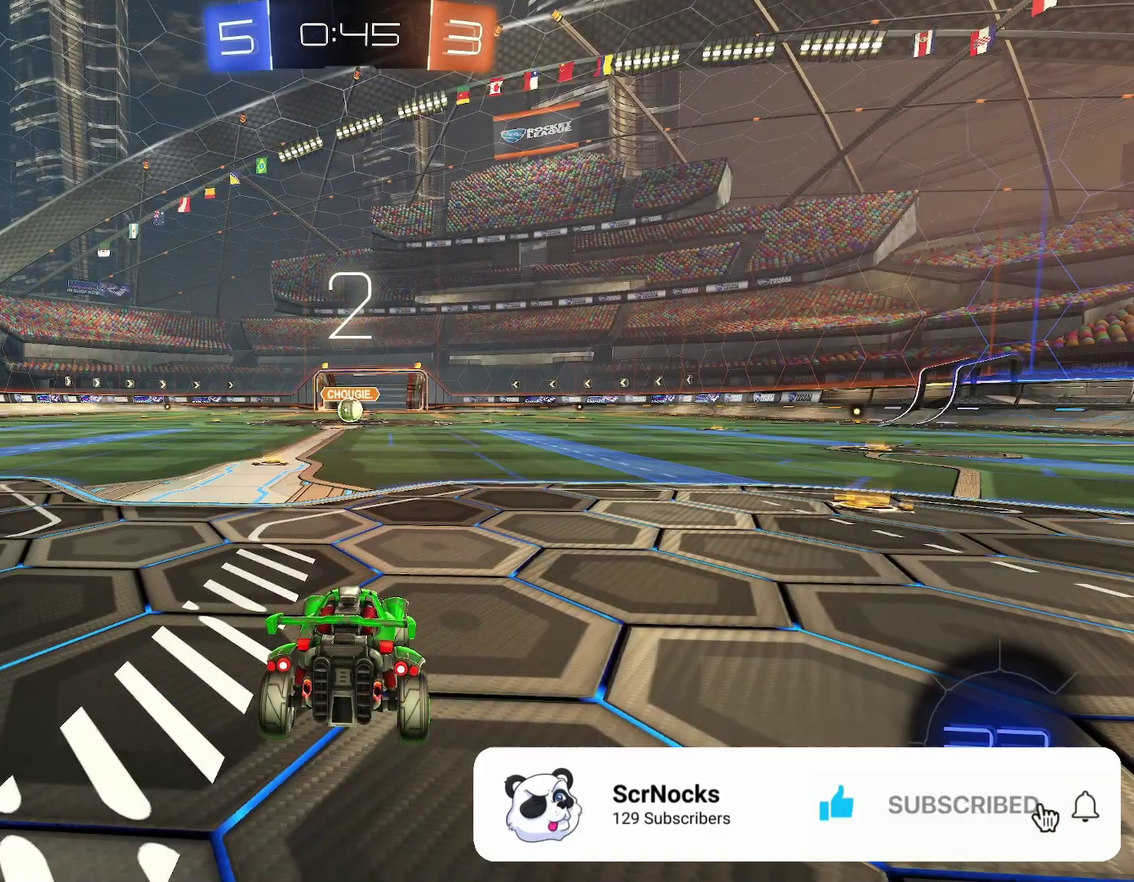
{"buttons": [], "left_stick": "center", "events": []}
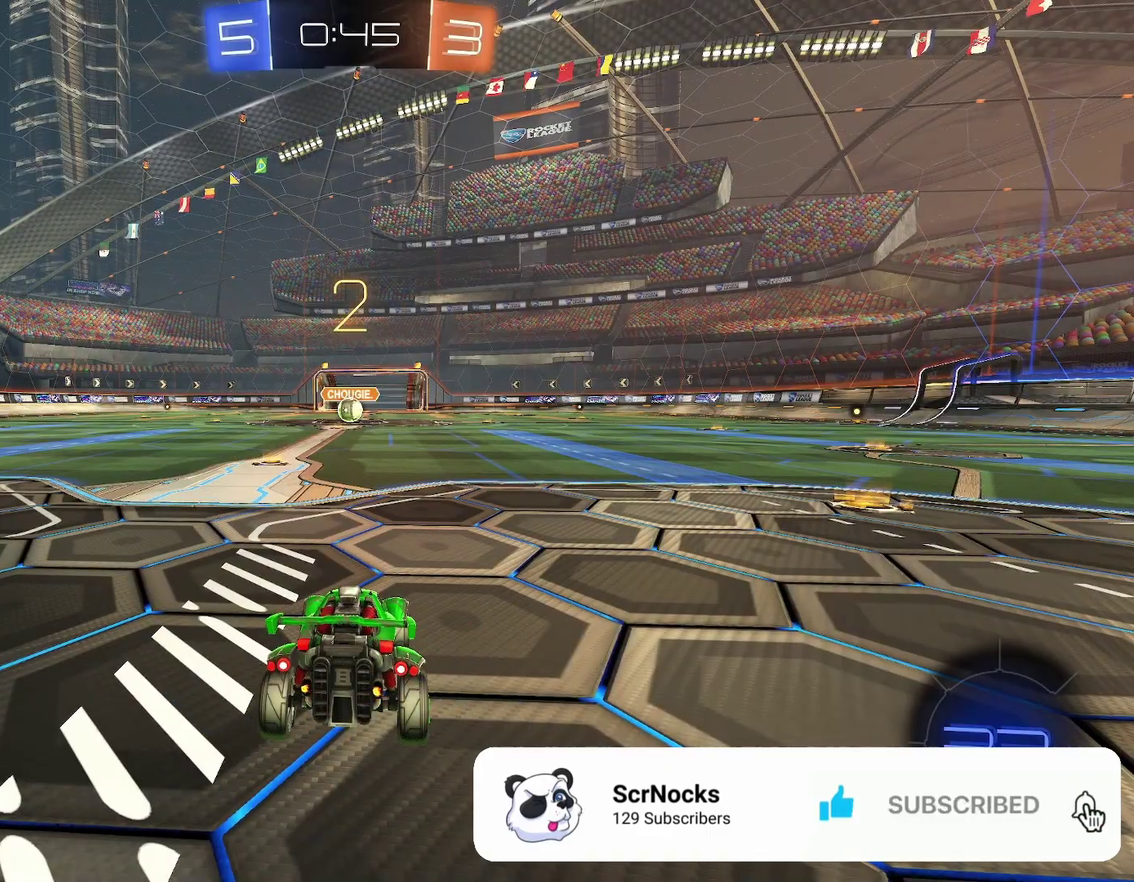
{"buttons": [], "left_stick": "center", "events": []}
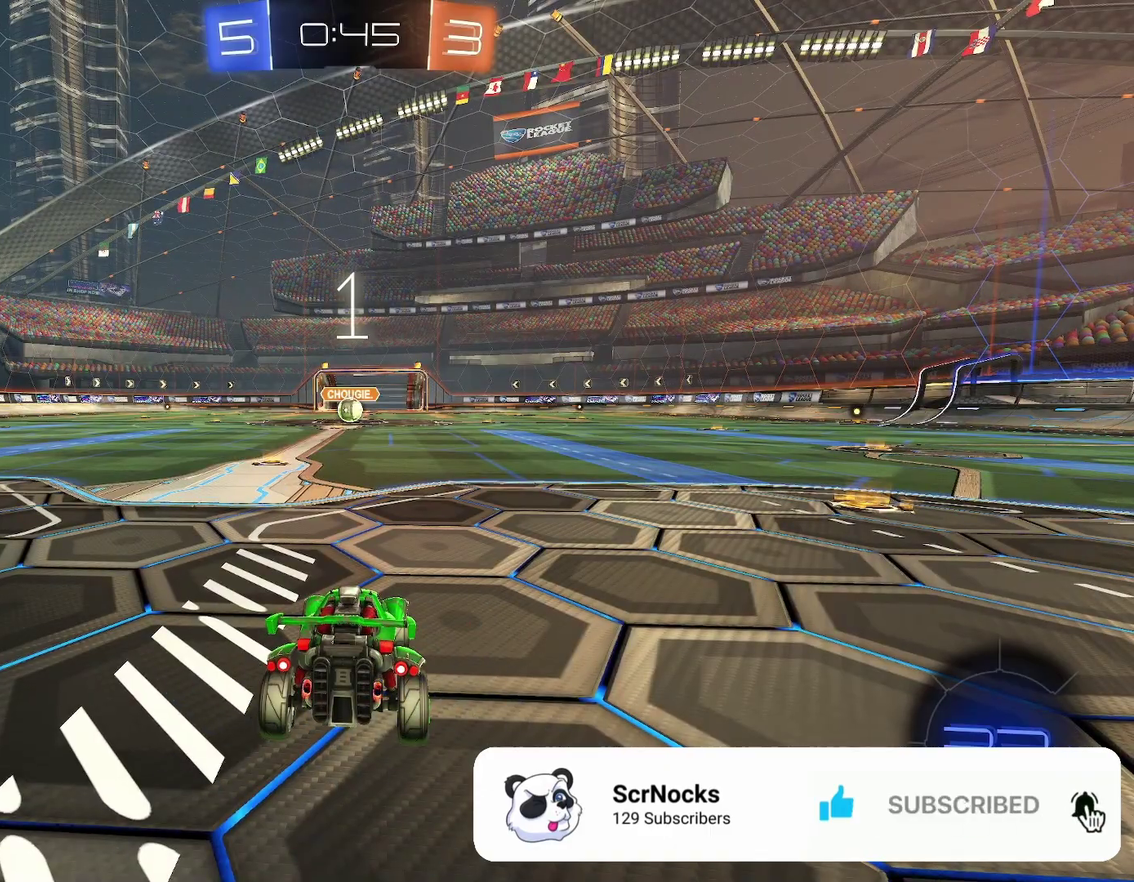
{"buttons": ["B", "X", "R1"], "left_stick": "left", "events": [[50, "B", "down"], [150, "X", "down"], [167, "R1", "down"], [250, "left_stick", "left"], [333, "left_stick", "center"], [400, "left_stick", "left"]]}
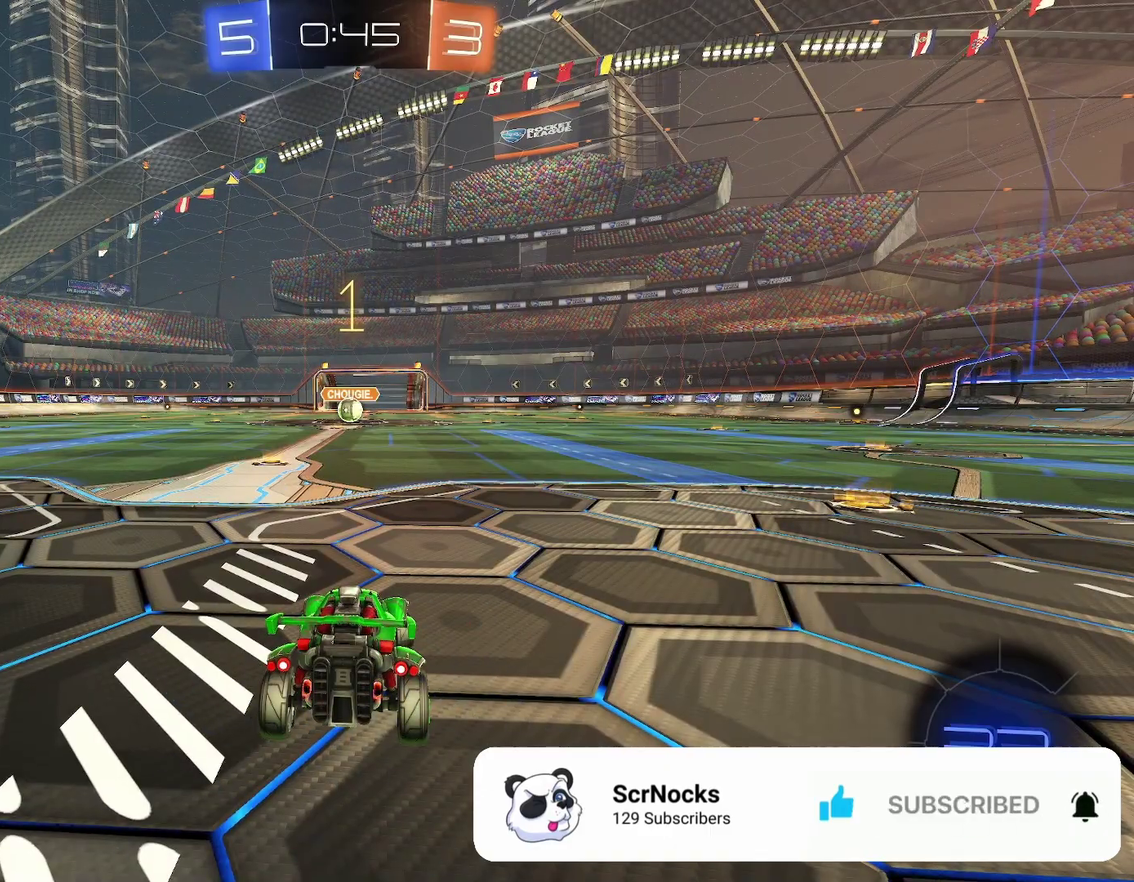
{"buttons": ["B", "X", "R1"], "left_stick": "center", "events": [[67, "left_stick", "down-right"], [150, "left_stick", "center"], [200, "left_stick", "left"], [317, "left_stick", "center"]]}
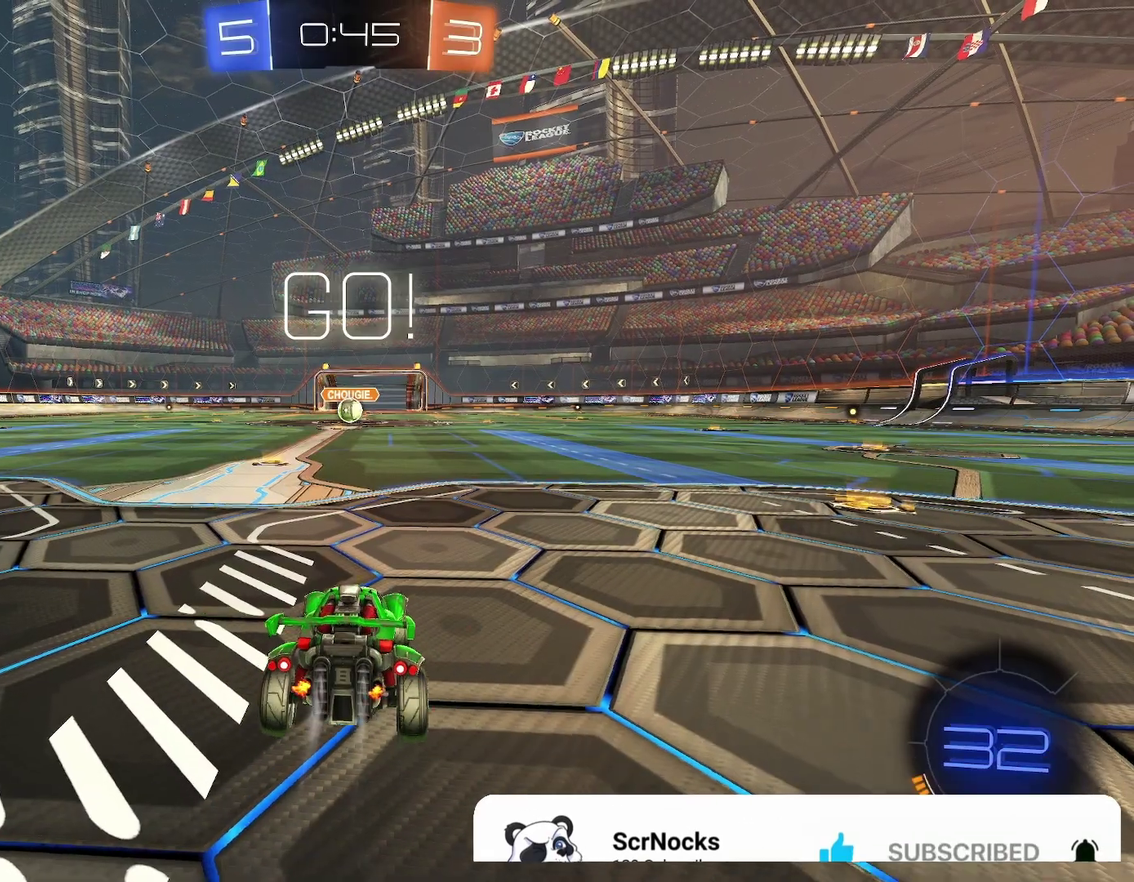
{"buttons": ["B", "X", "R1"], "left_stick": "center", "events": [[33, "left_stick", "left"], [167, "left_stick", "center"]]}
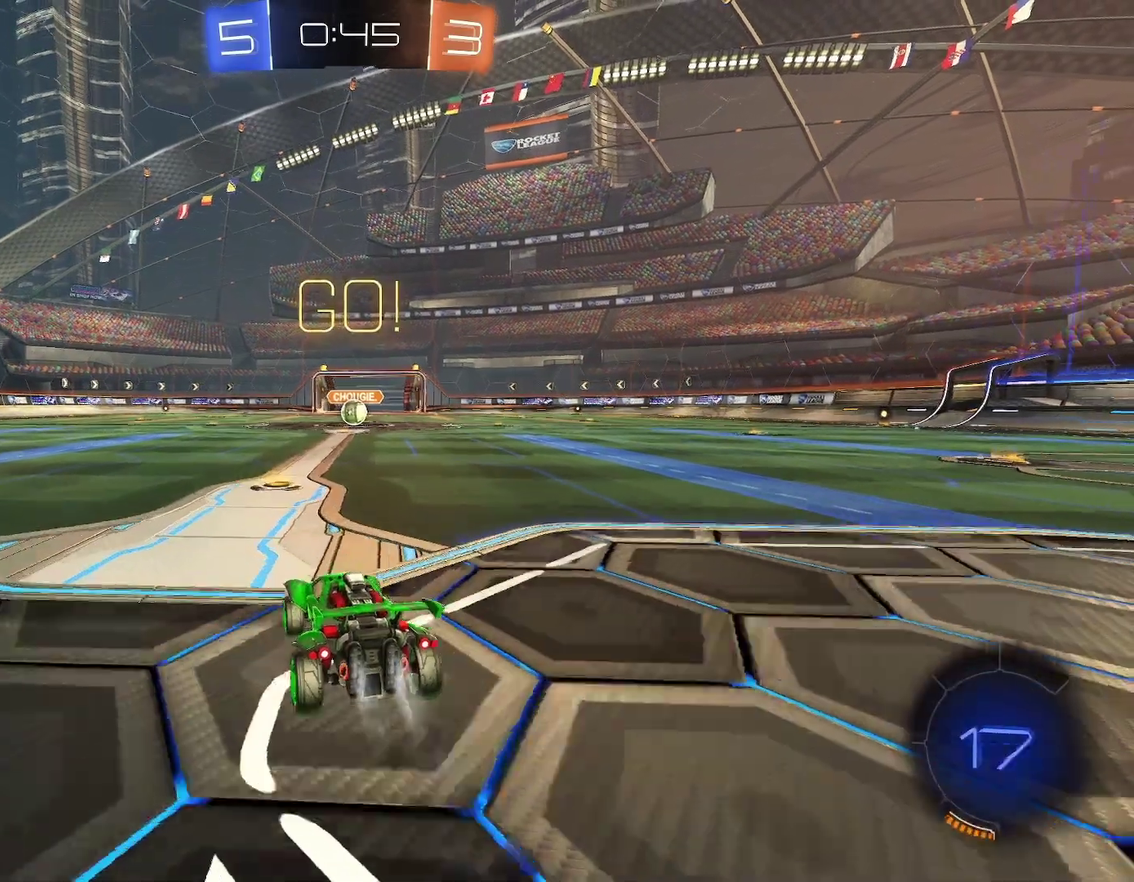
{"buttons": ["B", "X", "R1"], "left_stick": "down-right", "events": [[67, "left_stick", "up"], [83, "A", "down"], [117, "A", "up"], [133, "A", "down"], [200, "A", "up"], [217, "left_stick", "down"], [450, "left_stick", "down-right"]]}
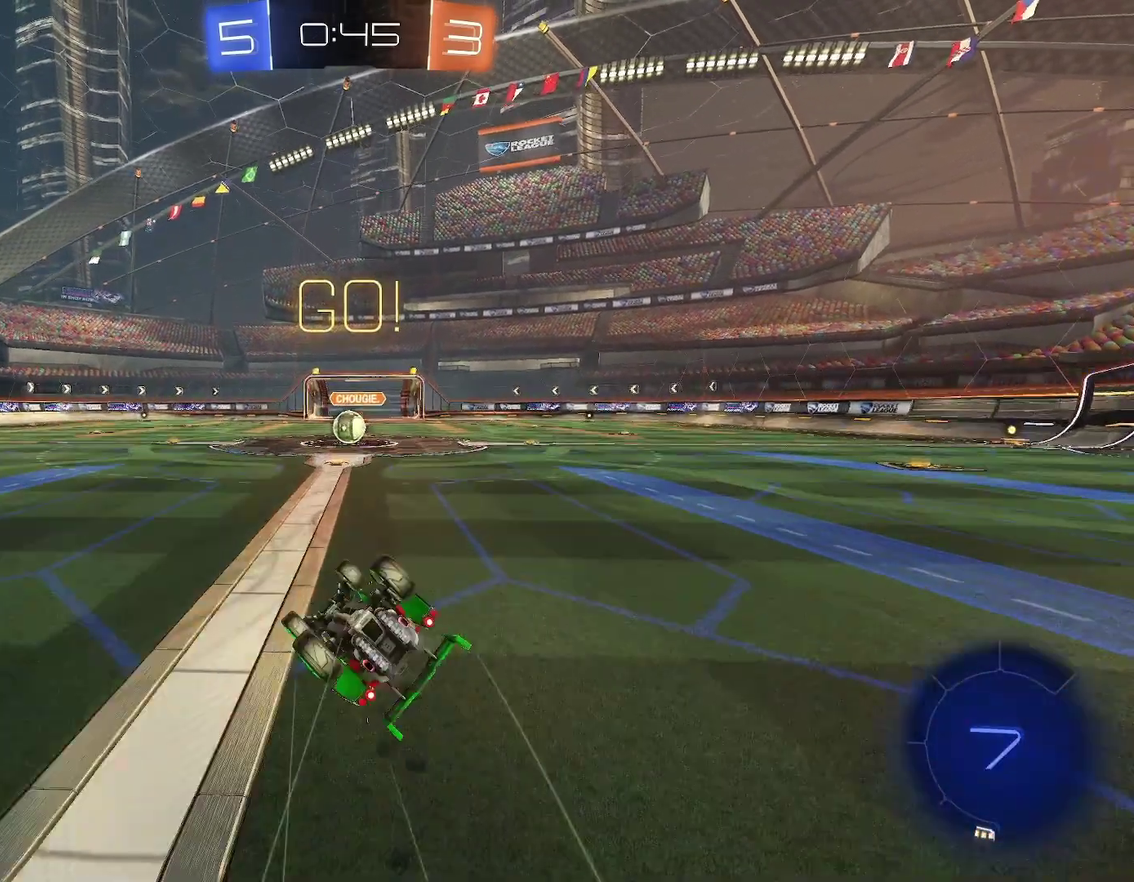
{"buttons": ["B", "R1"], "left_stick": "down-right"}
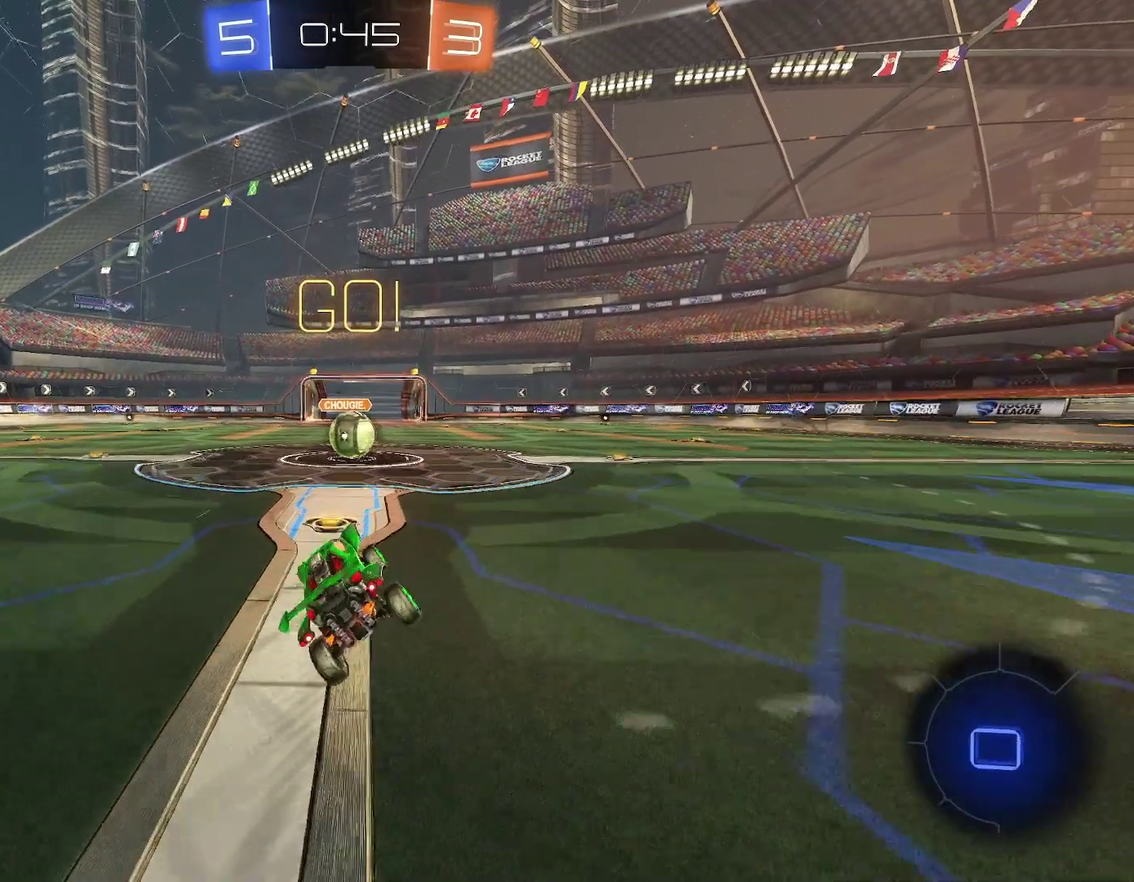
{"buttons": ["R1"], "left_stick": "center", "events": [[33, "B", "up"], [33, "left_stick", "center"], [333, "A", "down"], [383, "A", "up"]]}
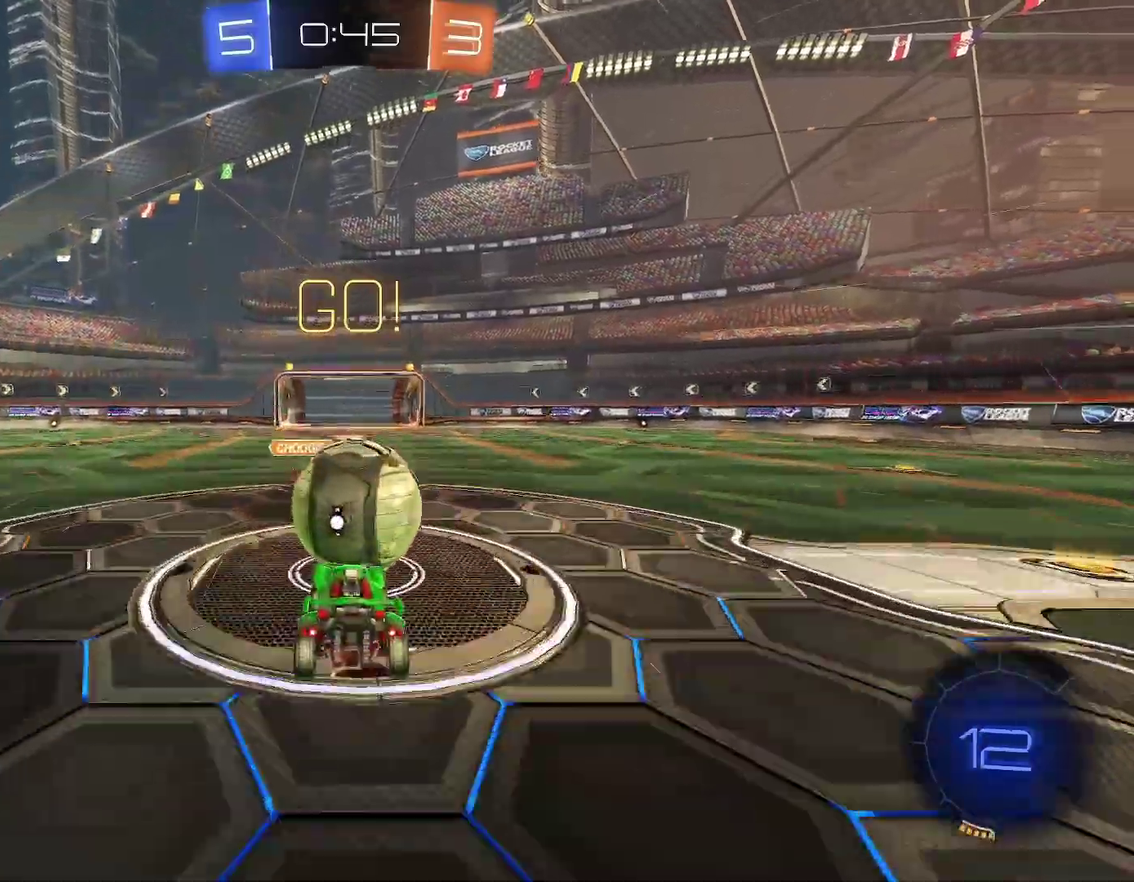
{"buttons": ["R1"], "left_stick": "down-right", "events": [[33, "left_stick", "up-right"], [50, "A", "down"], [133, "A", "up"], [150, "left_stick", "down"], [400, "left_stick", "down-right"]]}
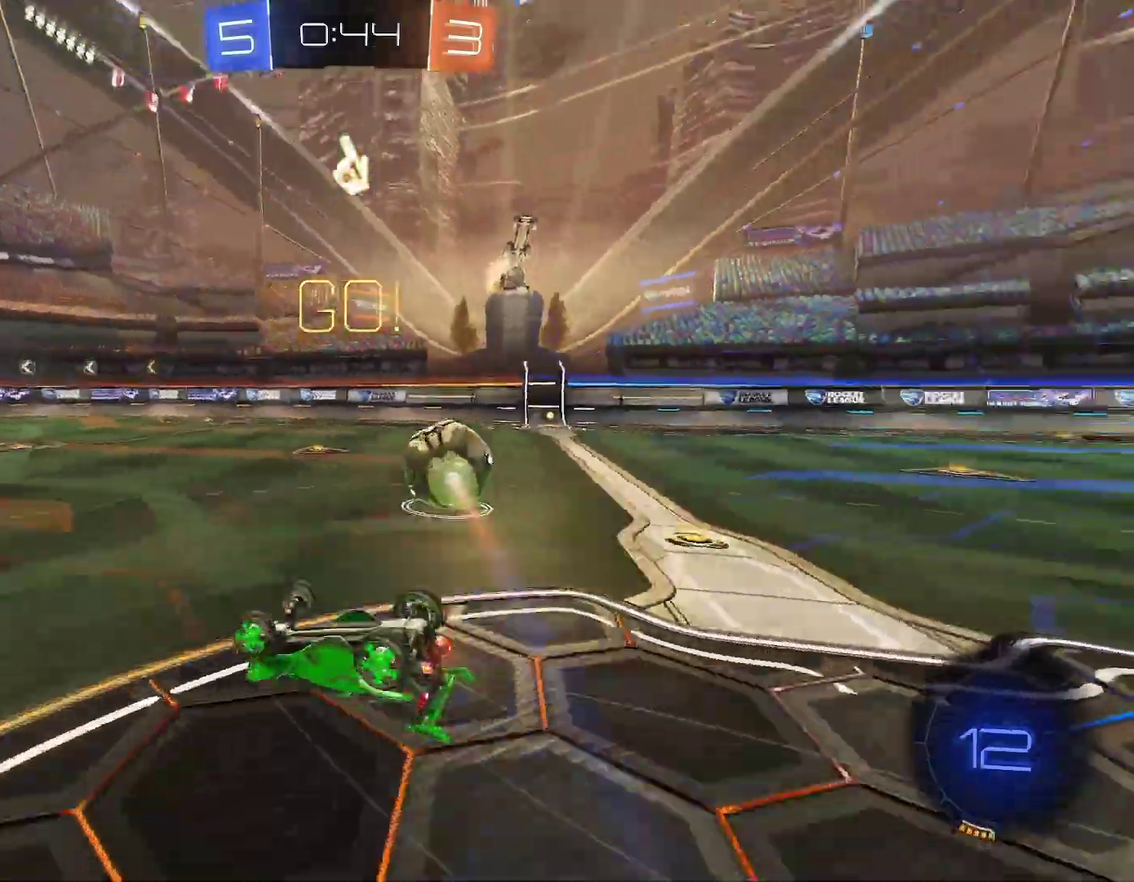
{"buttons": ["R1"], "left_stick": "right", "events": [[333, "left_stick", "center"], [467, "left_stick", "right"]]}
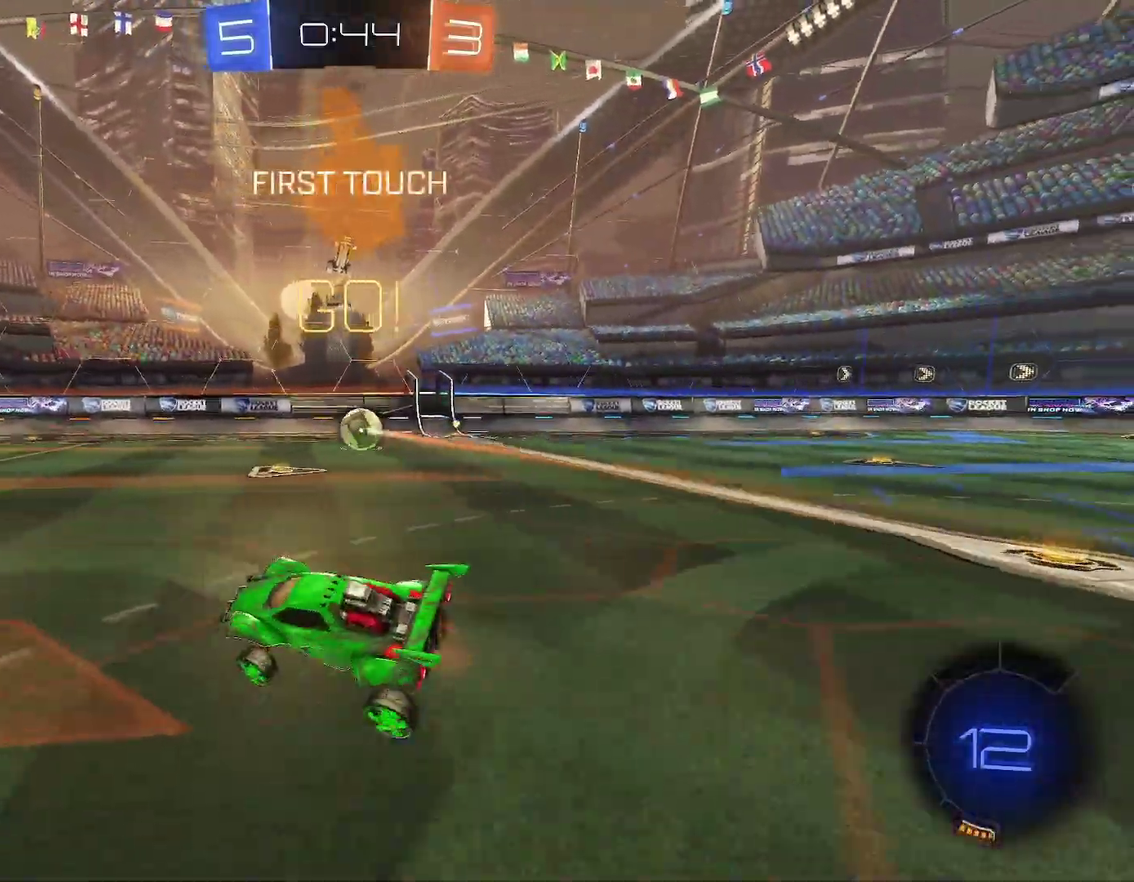
{"buttons": ["B", "X"], "left_stick": "right", "events": [[417, "X", "down"], [483, "B", "down"], [483, "R1", "up"]]}
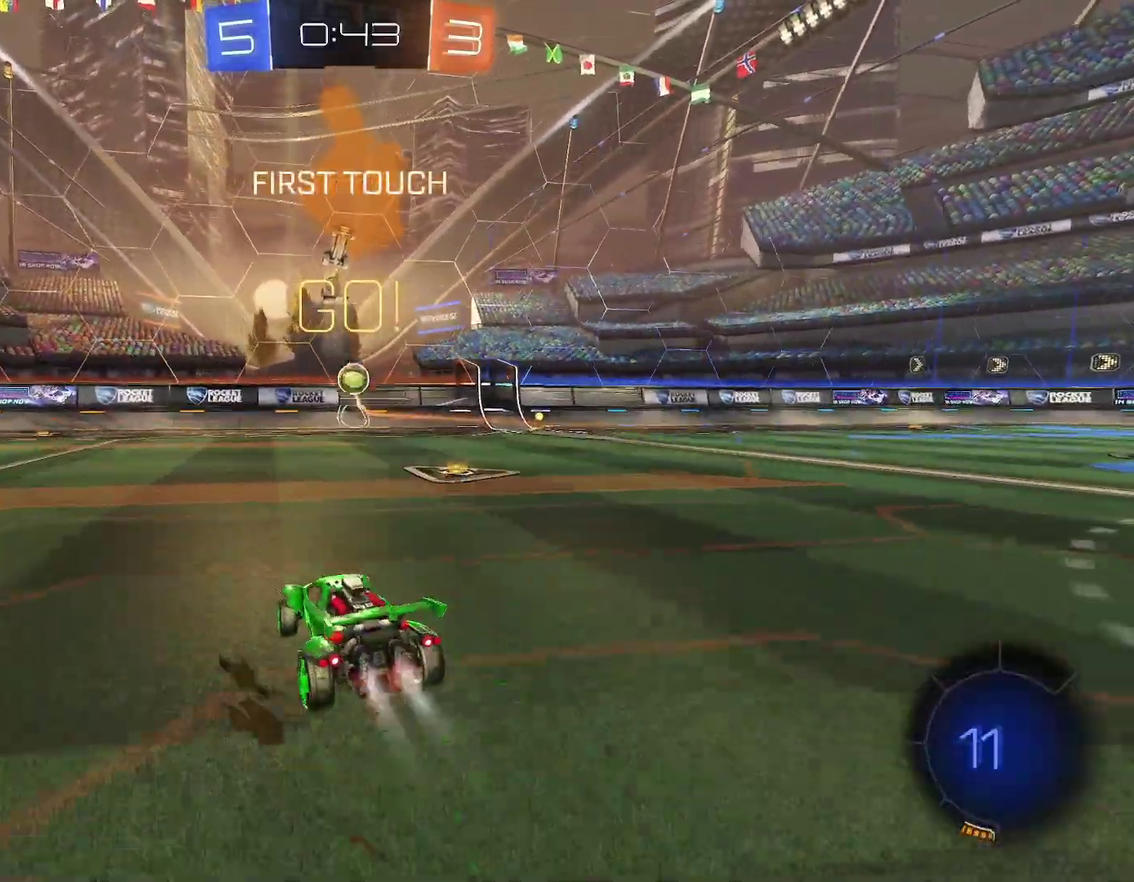
{"buttons": ["B", "X", "Y", "R1"], "left_stick": "down-right", "events": [[50, "A", "down"], [133, "A", "up"], [150, "left_stick", "up-right"], [167, "B", "up"], [183, "R1", "down"], [200, "B", "down"], [217, "A", "down"], [300, "left_stick", "down"], [333, "A", "up"], [350, "Y", "down"], [467, "left_stick", "down-right"]]}
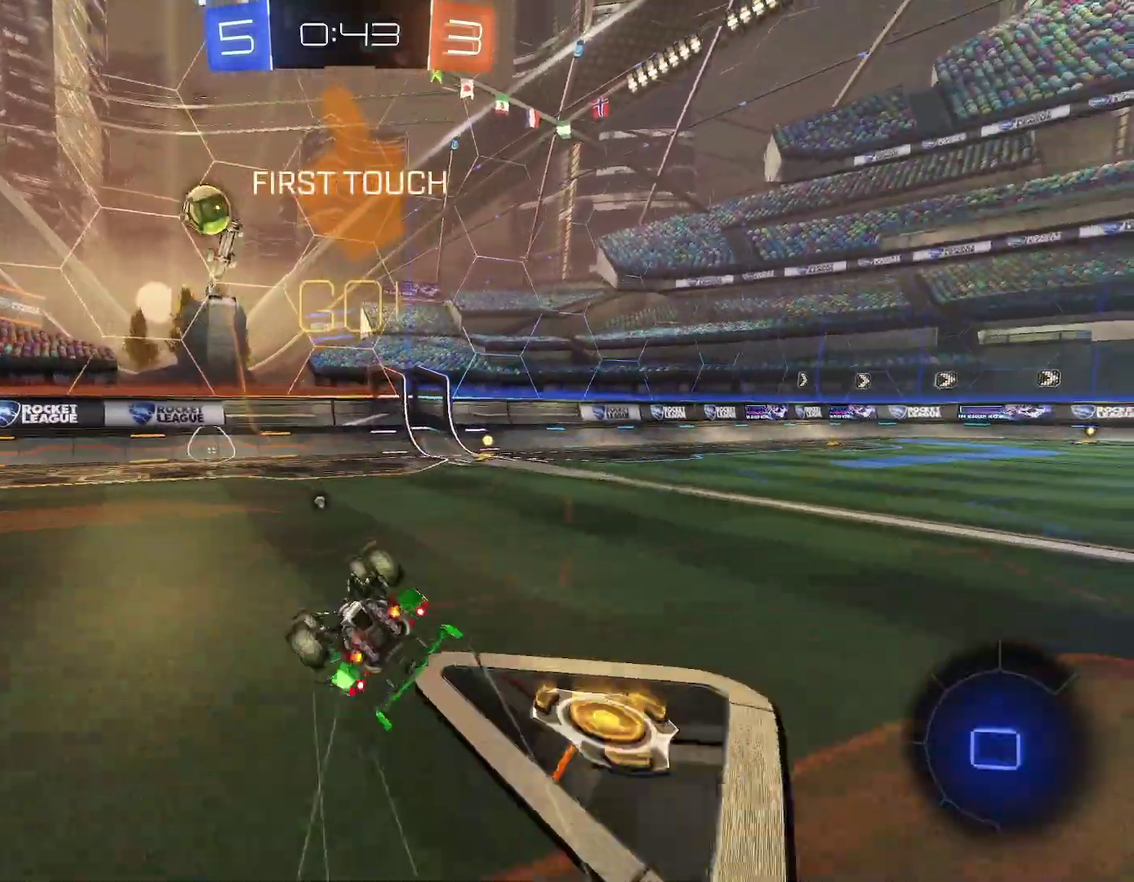
{"buttons": ["R1"], "left_stick": "up-right", "events": [[167, "X", "up"], [200, "B", "up"], [200, "Y", "up"], [383, "left_stick", "up-right"]]}
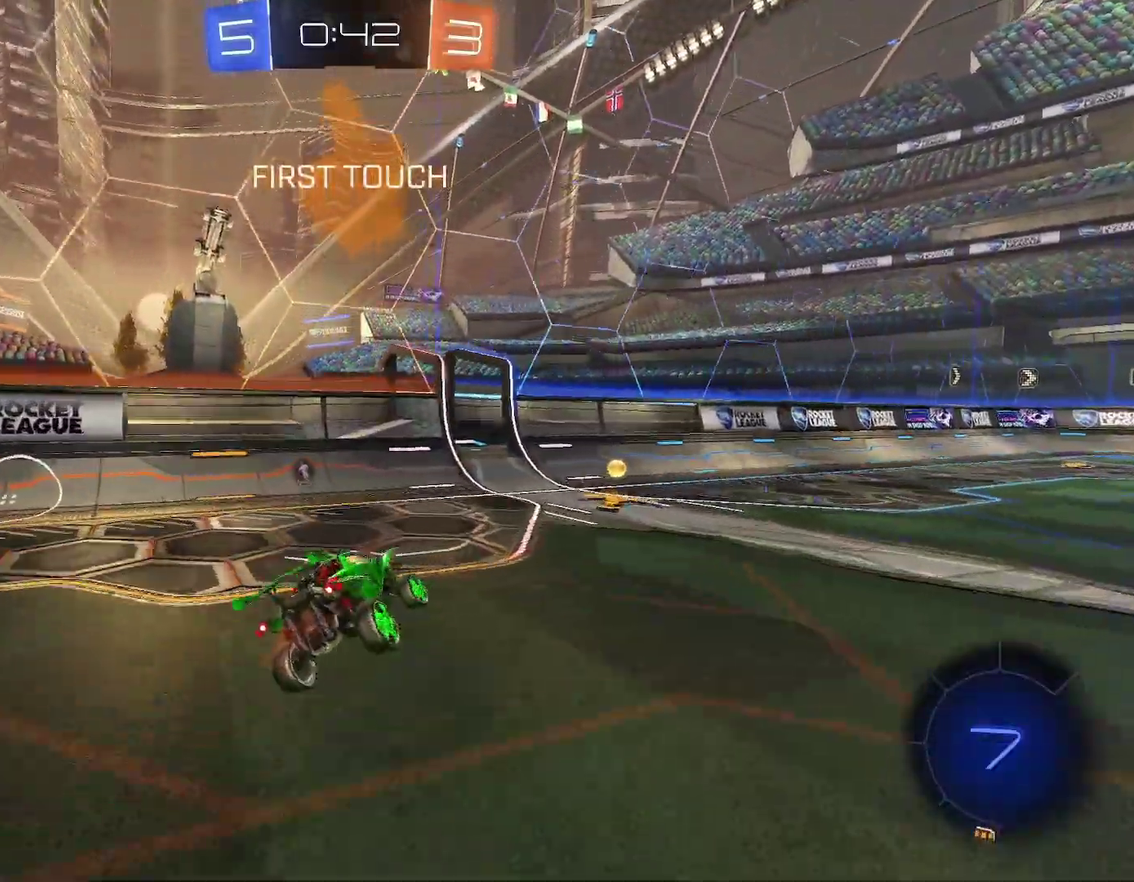
{"buttons": ["R1"], "left_stick": "center", "events": [[100, "left_stick", "down-left"], [167, "left_stick", "left"], [250, "left_stick", "center"]]}
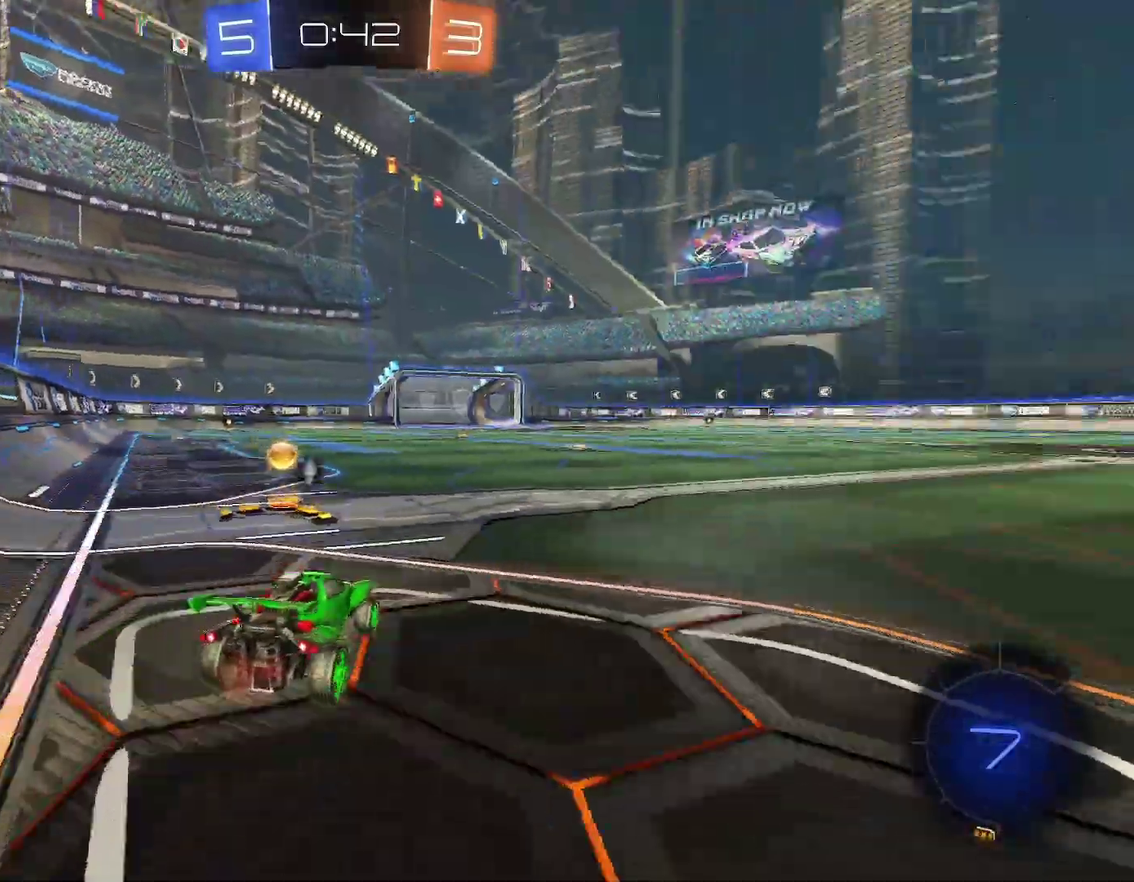
{"buttons": ["R1"], "left_stick": "left"}
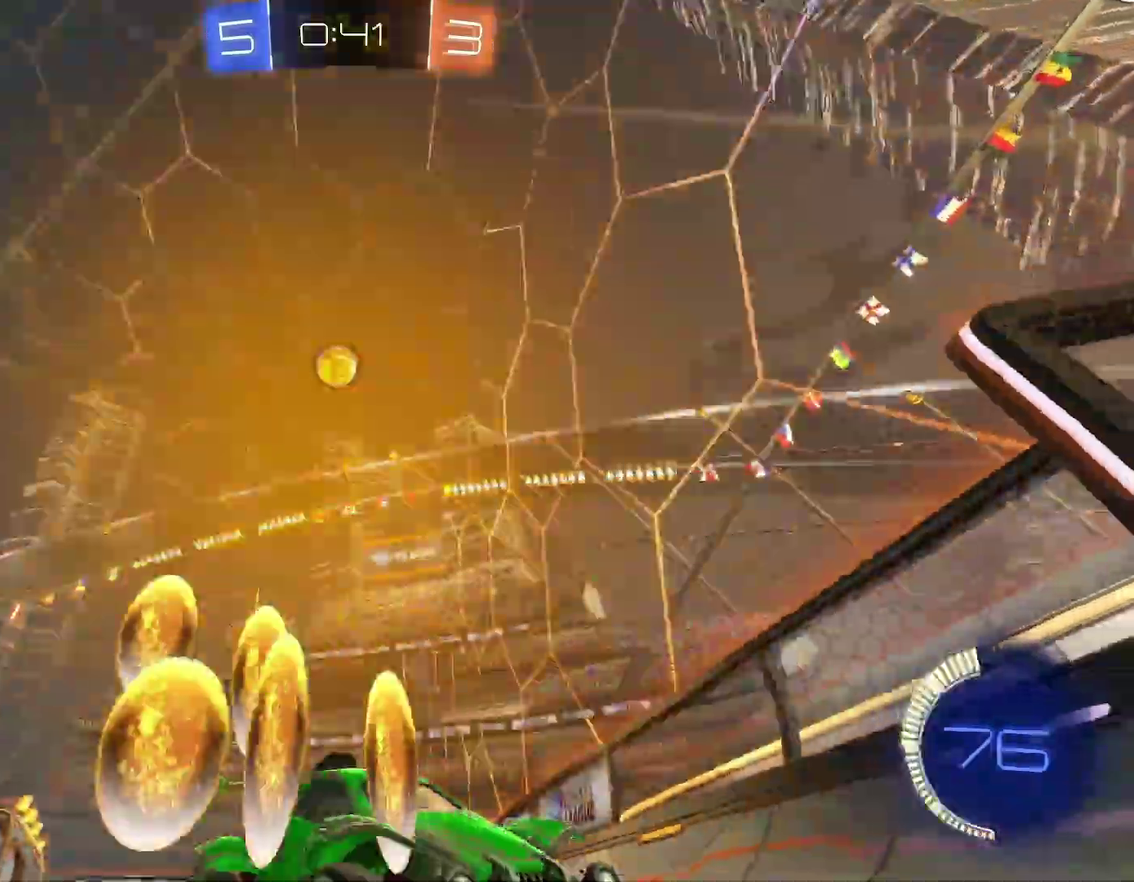
{"buttons": ["R1"], "left_stick": "left", "events": []}
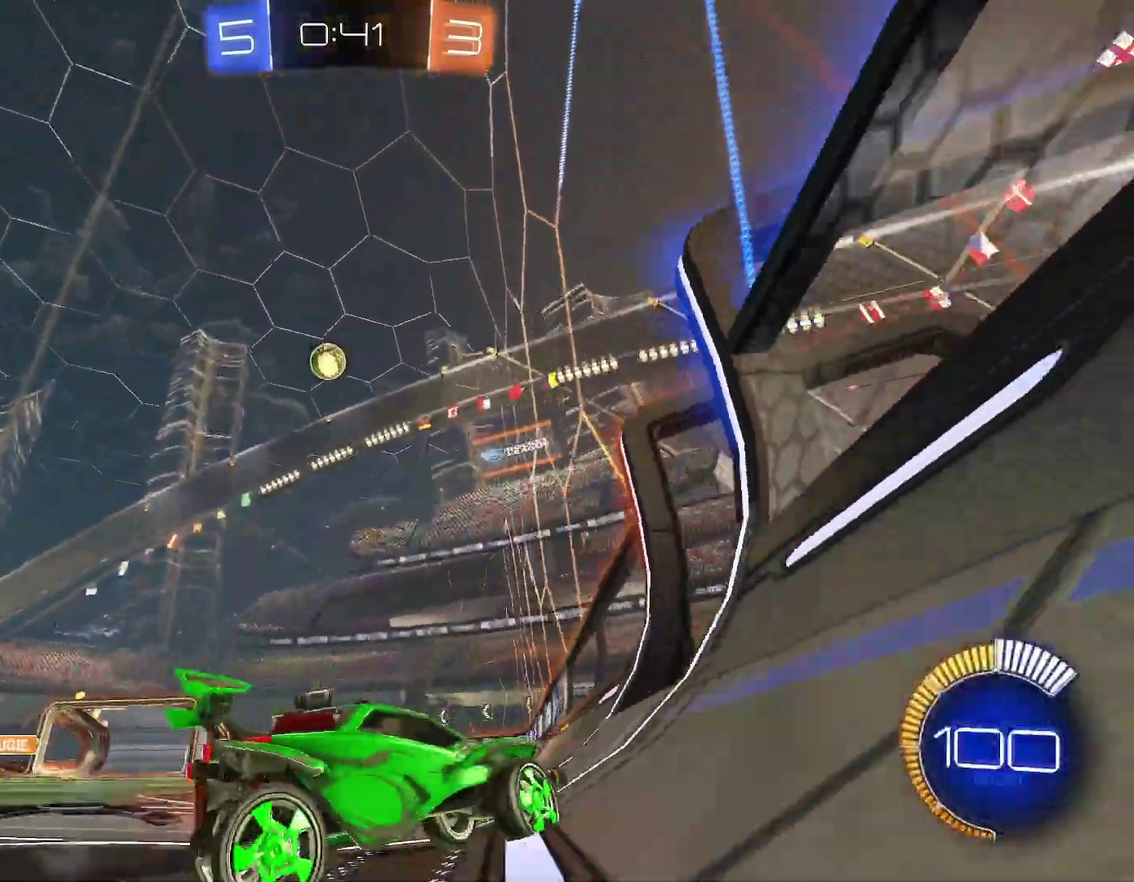
{"buttons": ["R1"], "left_stick": "up-left", "events": [[83, "left_stick", "up-left"]]}